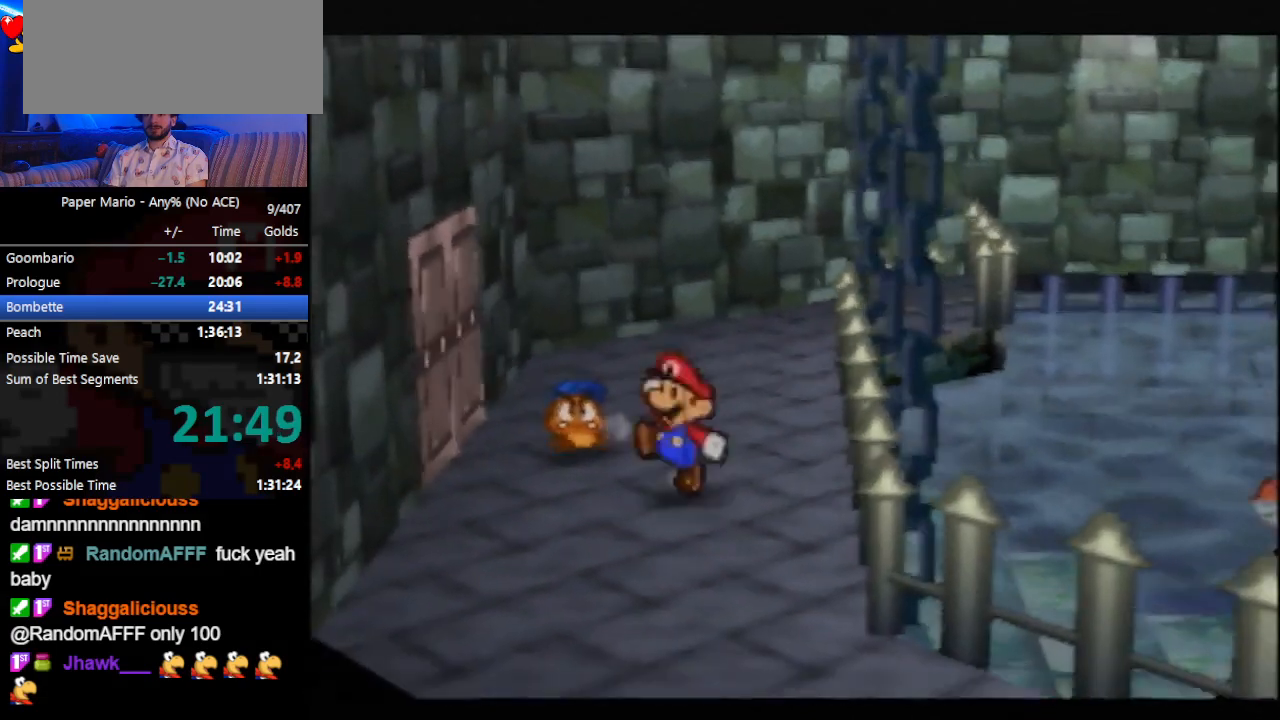
Gameplay with a controller (Nintendo layout); each line is a JSON object with the inputs held at the frame after it. "events" lists button and stick changes between this image and that frame as [ms after this image, input, new state], when the widget could be followed in between. Not read: L3 R3 right_stick.
{"buttons": [], "left_stick": "down-right", "events": [[267, "Z", "down"], [333, "A", "down"], [367, "A", "up"], [367, "Z", "up"]]}
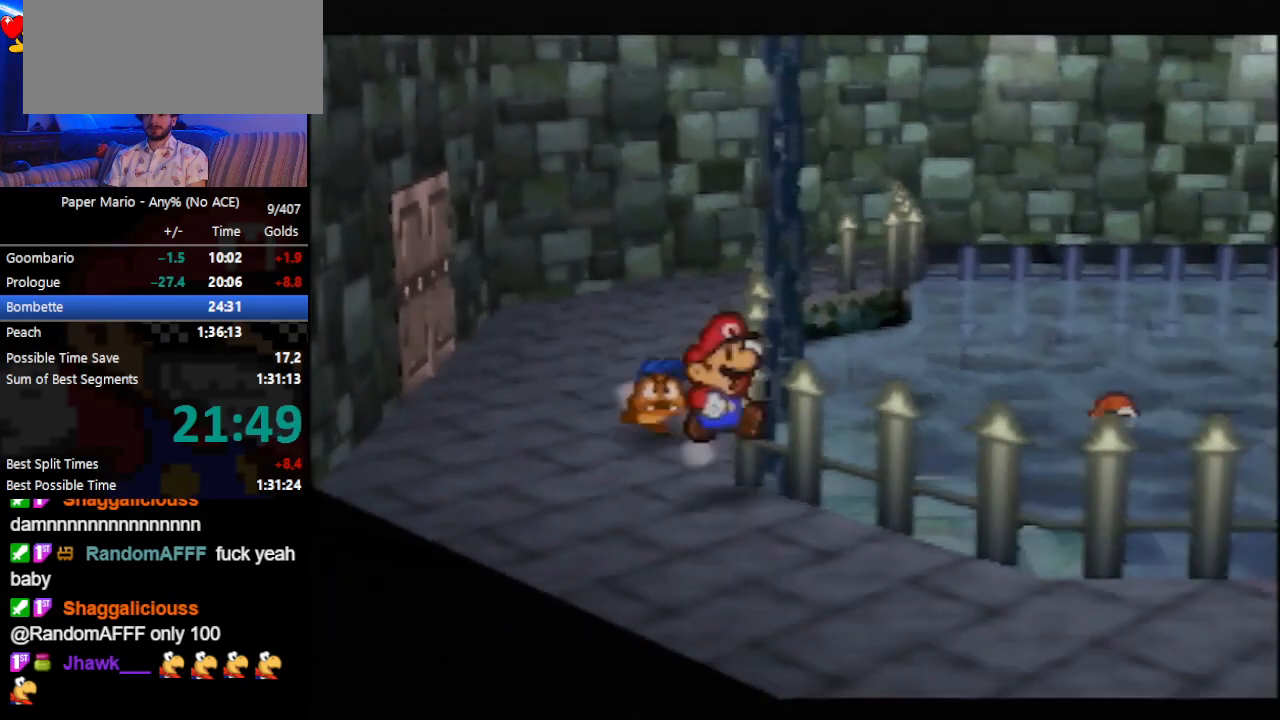
{"buttons": [], "left_stick": "right", "events": [[233, "Z", "down"], [233, "left_stick", "right"], [300, "Z", "up"]]}
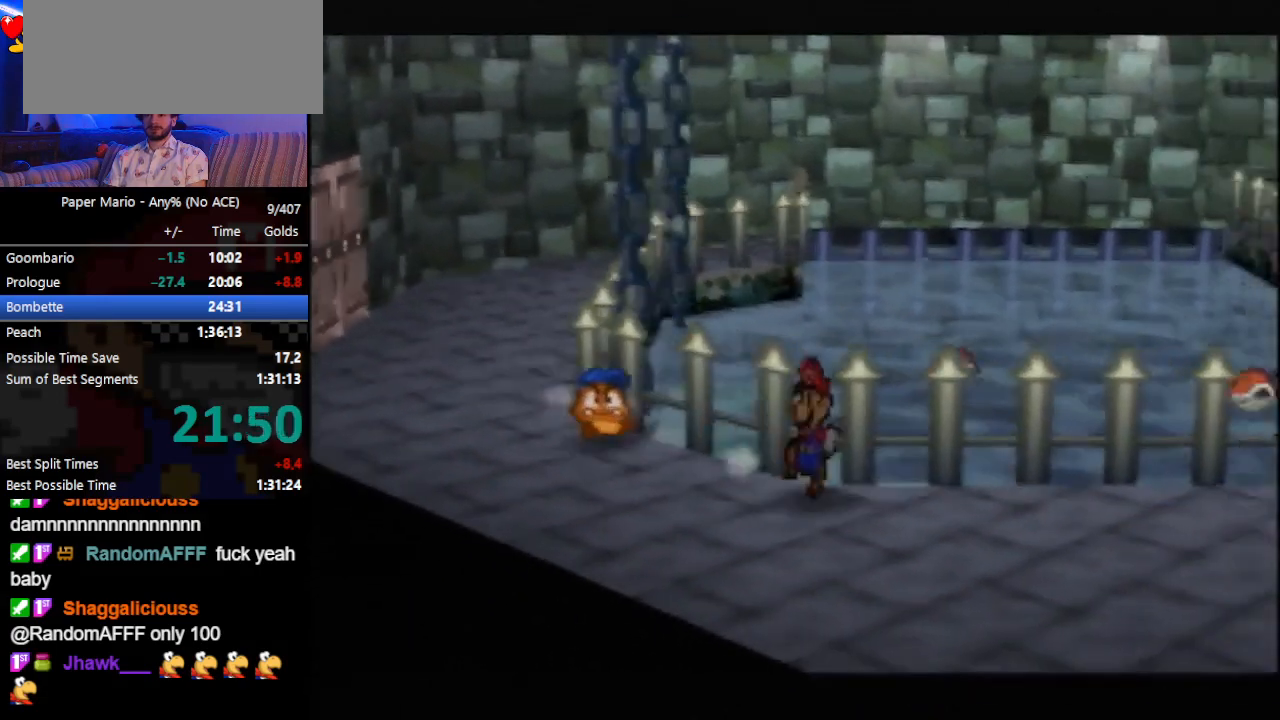
{"buttons": [], "left_stick": "right", "events": [[233, "Z", "down"], [267, "A", "down"], [300, "Z", "up"], [333, "A", "up"]]}
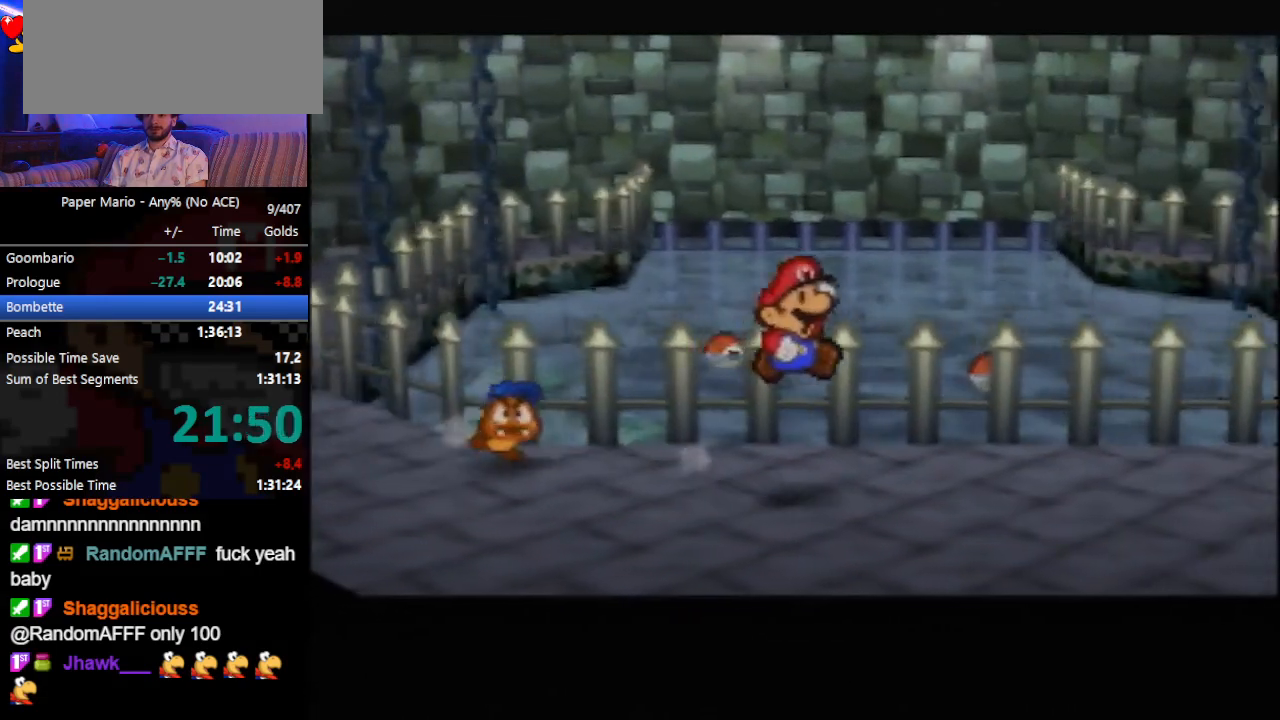
{"buttons": [], "left_stick": "up-right", "events": [[167, "Z", "down"], [233, "Z", "up"], [300, "Z", "down"], [333, "Z", "up"], [433, "left_stick", "up-right"]]}
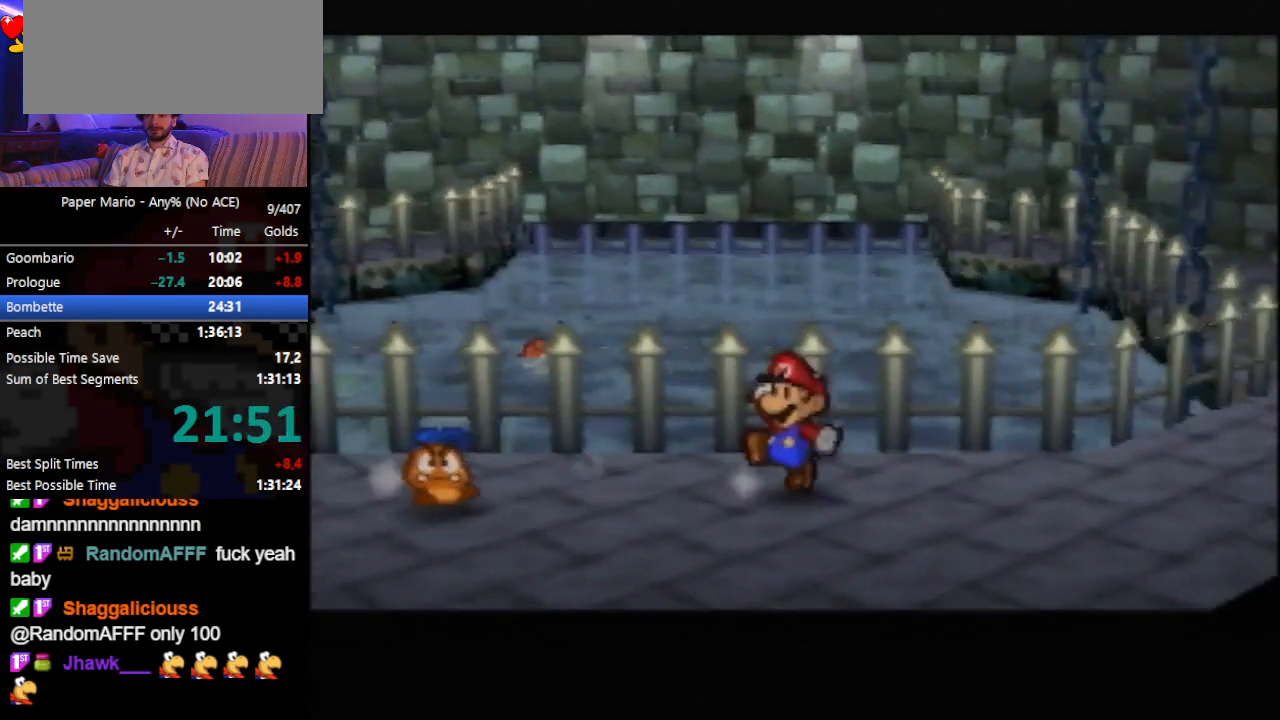
{"buttons": [], "left_stick": "up-right", "events": [[233, "Z", "down"], [267, "A", "down"], [333, "A", "up"], [333, "Z", "up"]]}
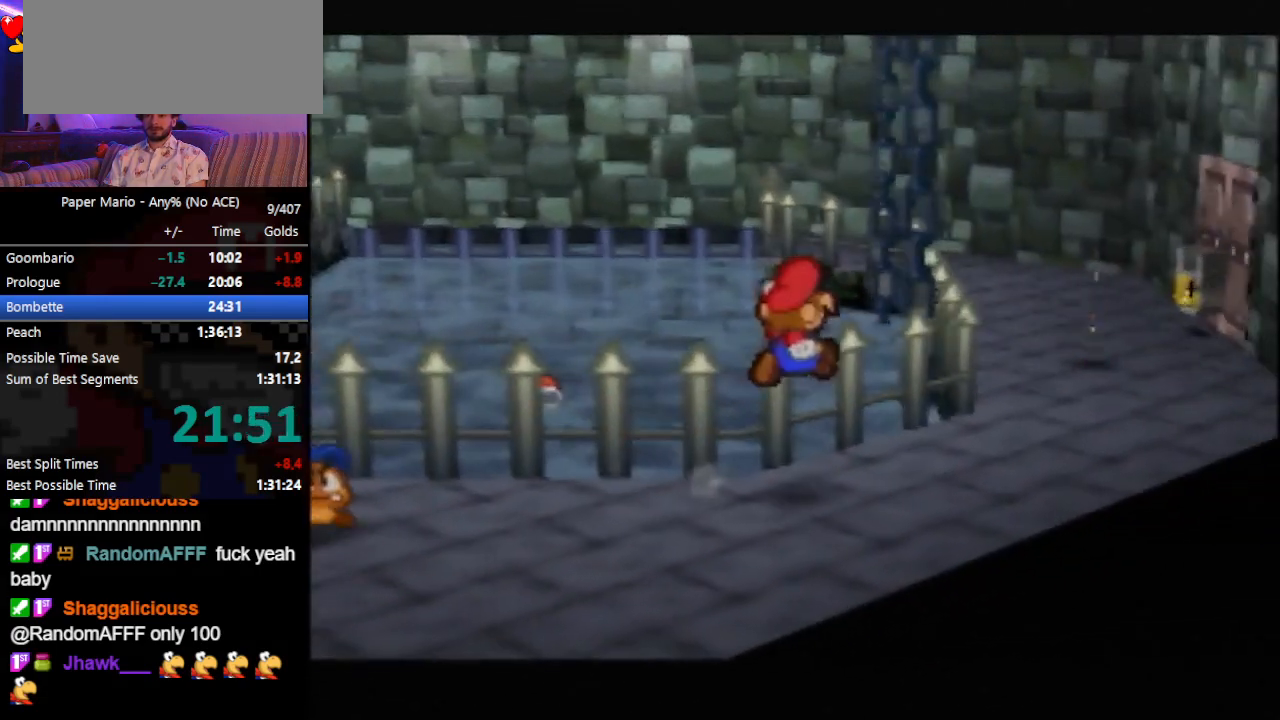
{"buttons": [], "left_stick": "up-right", "events": [[200, "Z", "down"], [300, "Z", "up"]]}
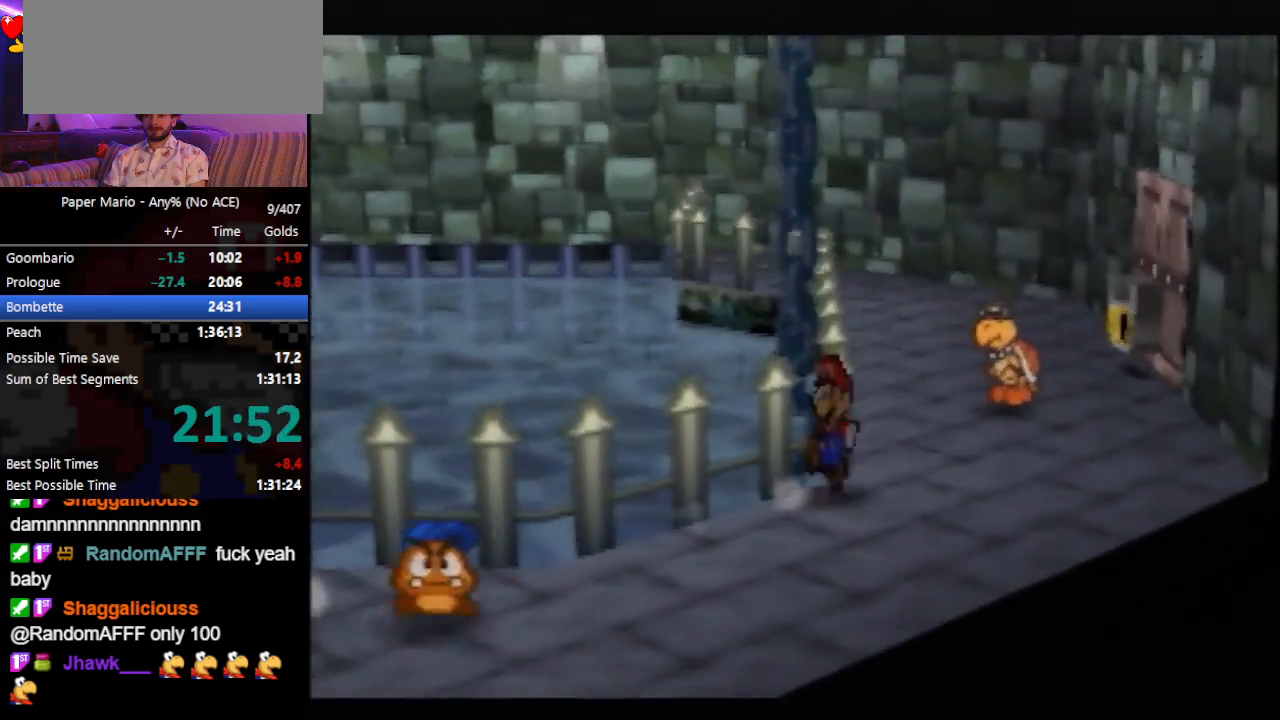
{"buttons": [], "left_stick": "down-left", "events": [[100, "A", "down"], [233, "A", "up"], [333, "left_stick", "down-left"]]}
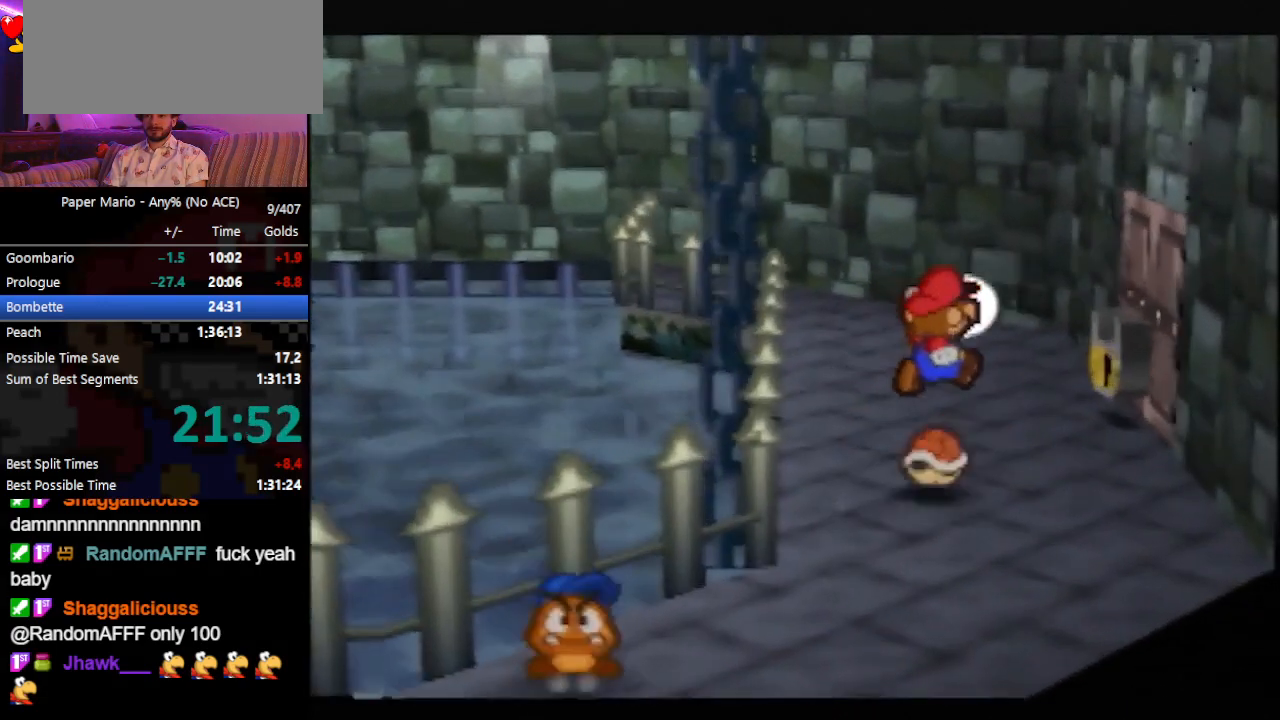
{"buttons": ["A"], "left_stick": "down", "events": [[100, "A", "down"], [167, "left_stick", "down"]]}
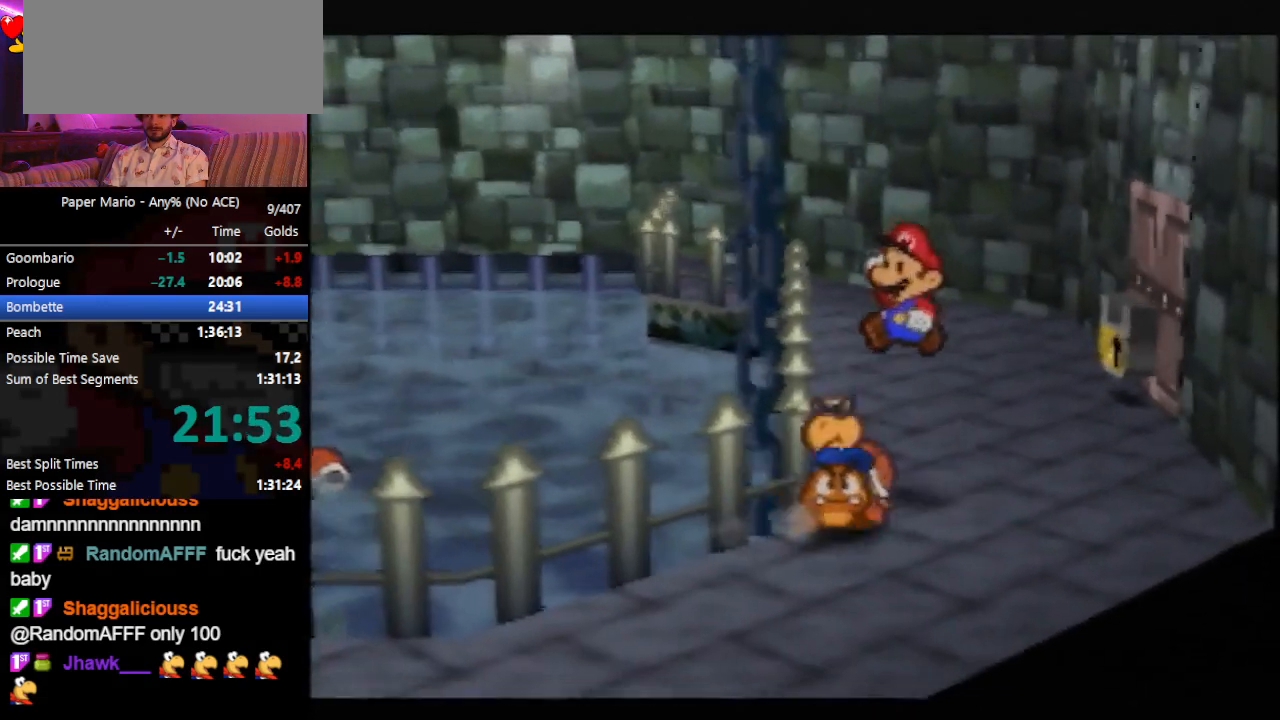
{"buttons": [], "left_stick": "center", "events": [[100, "A", "up"], [133, "left_stick", "center"]]}
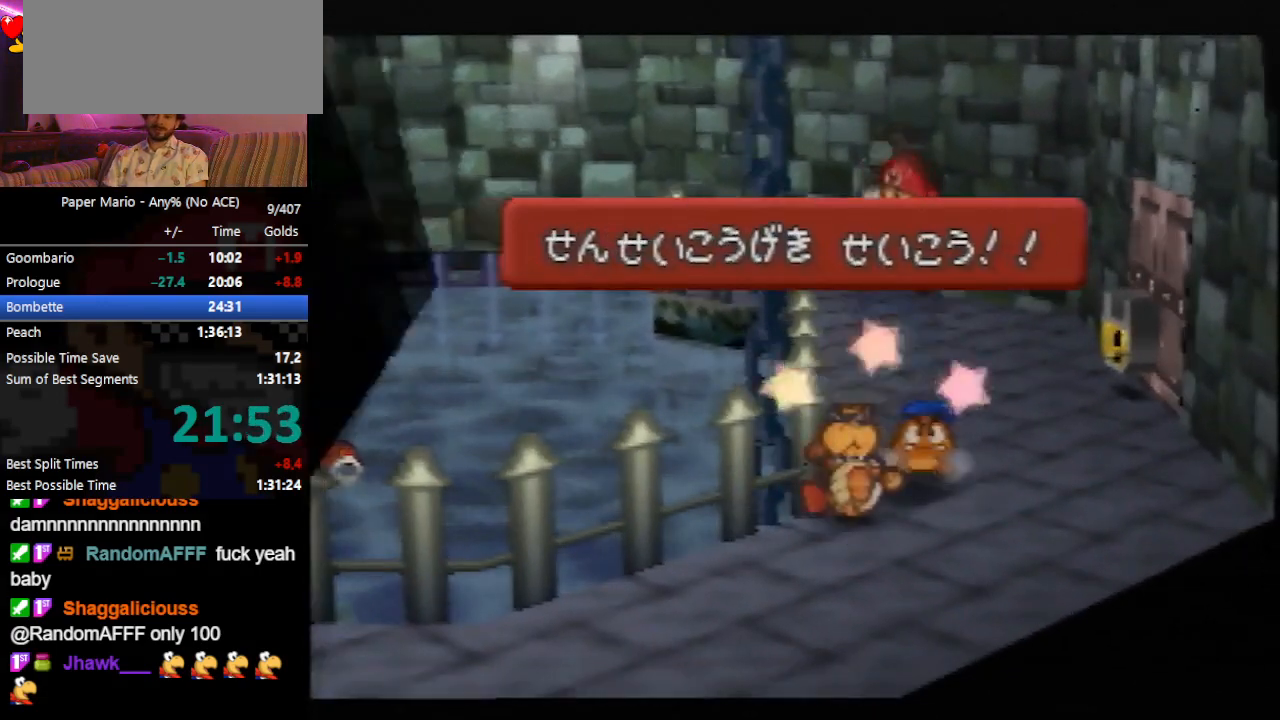
{"buttons": [], "left_stick": "center", "events": []}
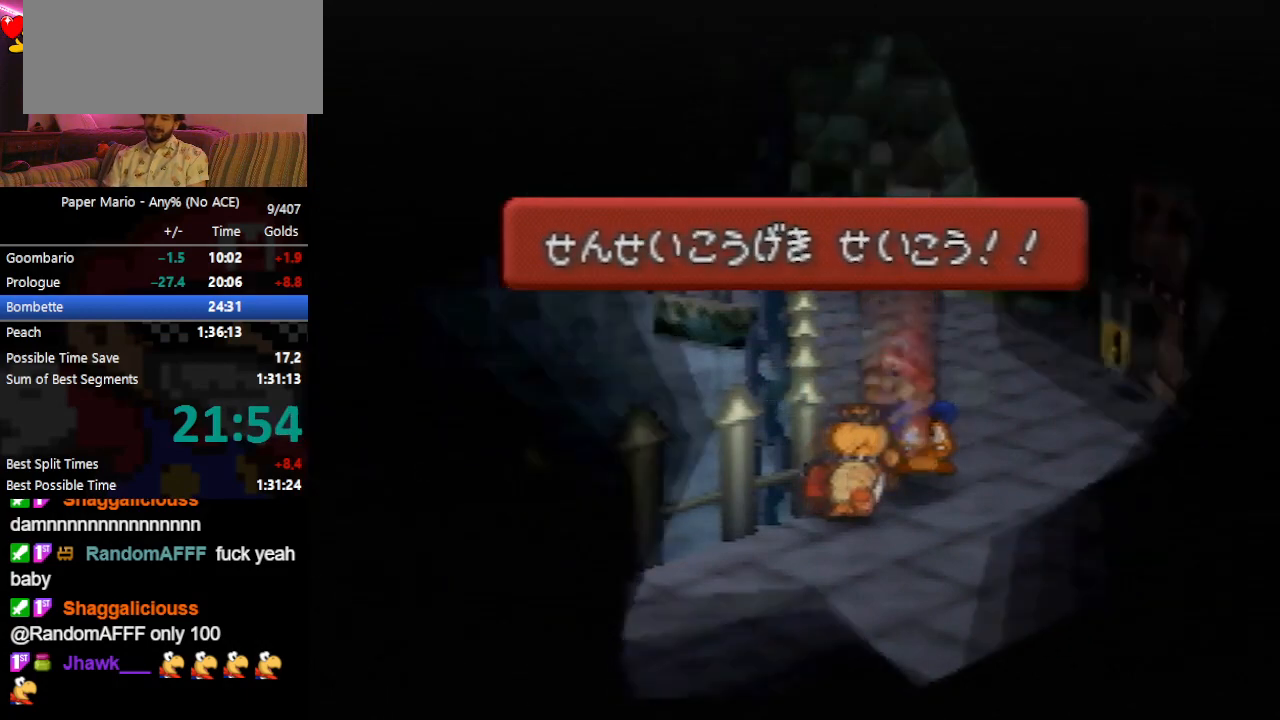
{"buttons": [], "left_stick": "center", "events": []}
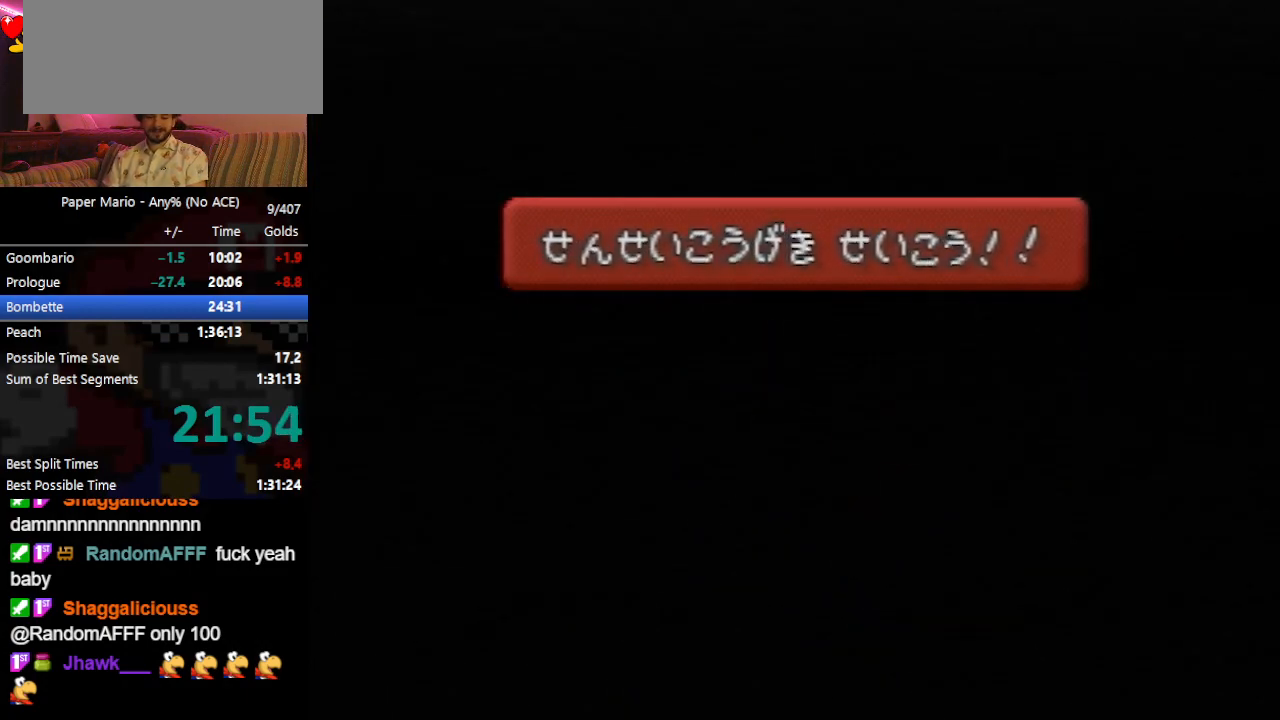
{"buttons": [], "left_stick": "center", "events": []}
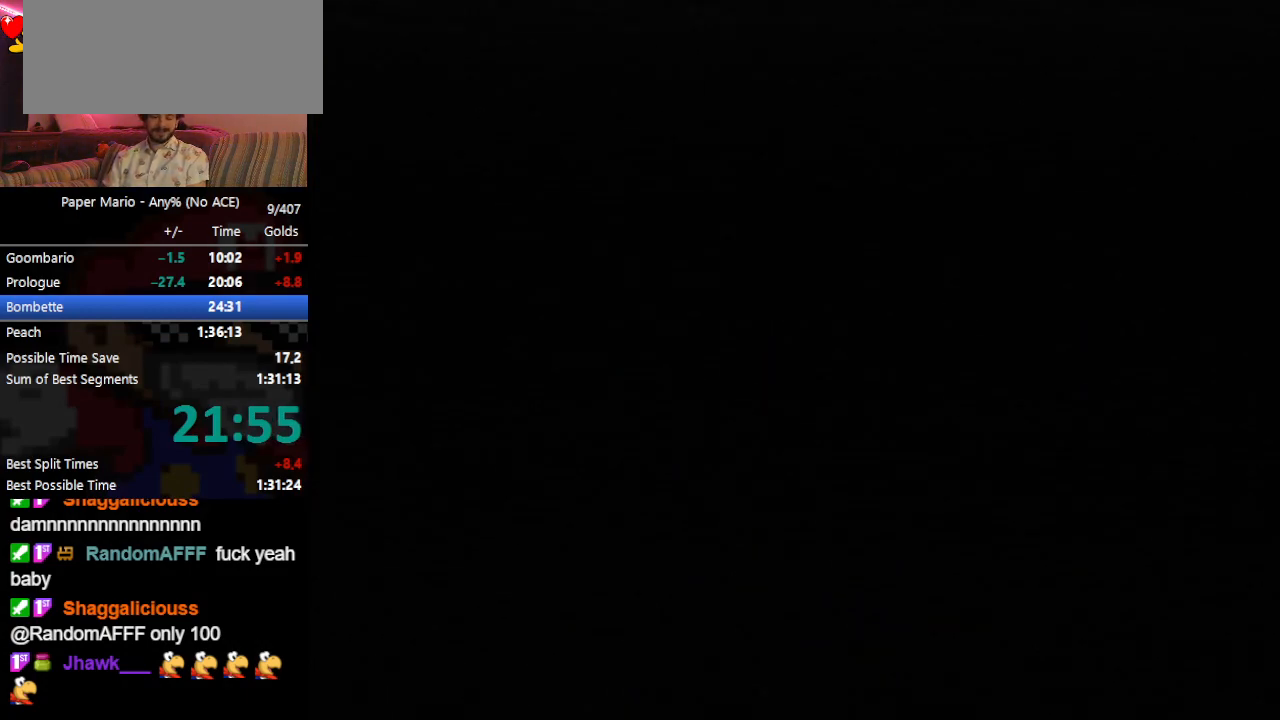
{"buttons": [], "left_stick": "center", "events": []}
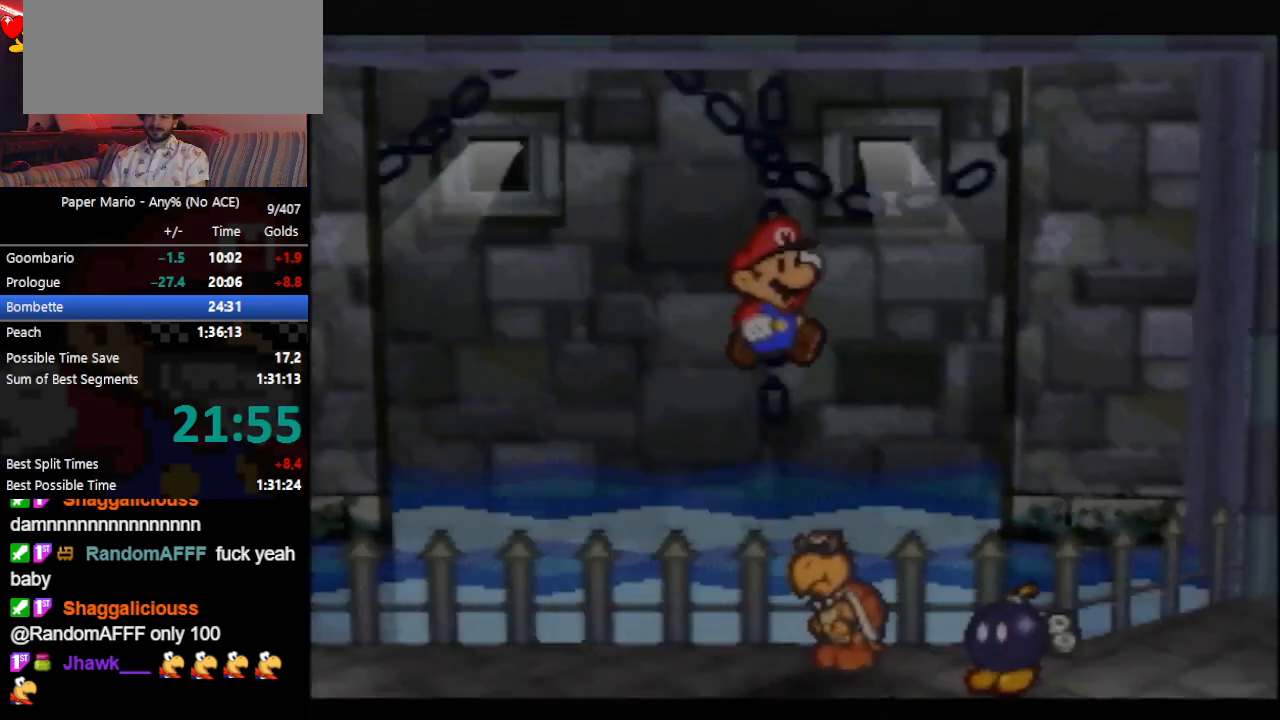
{"buttons": [], "left_stick": "center", "events": []}
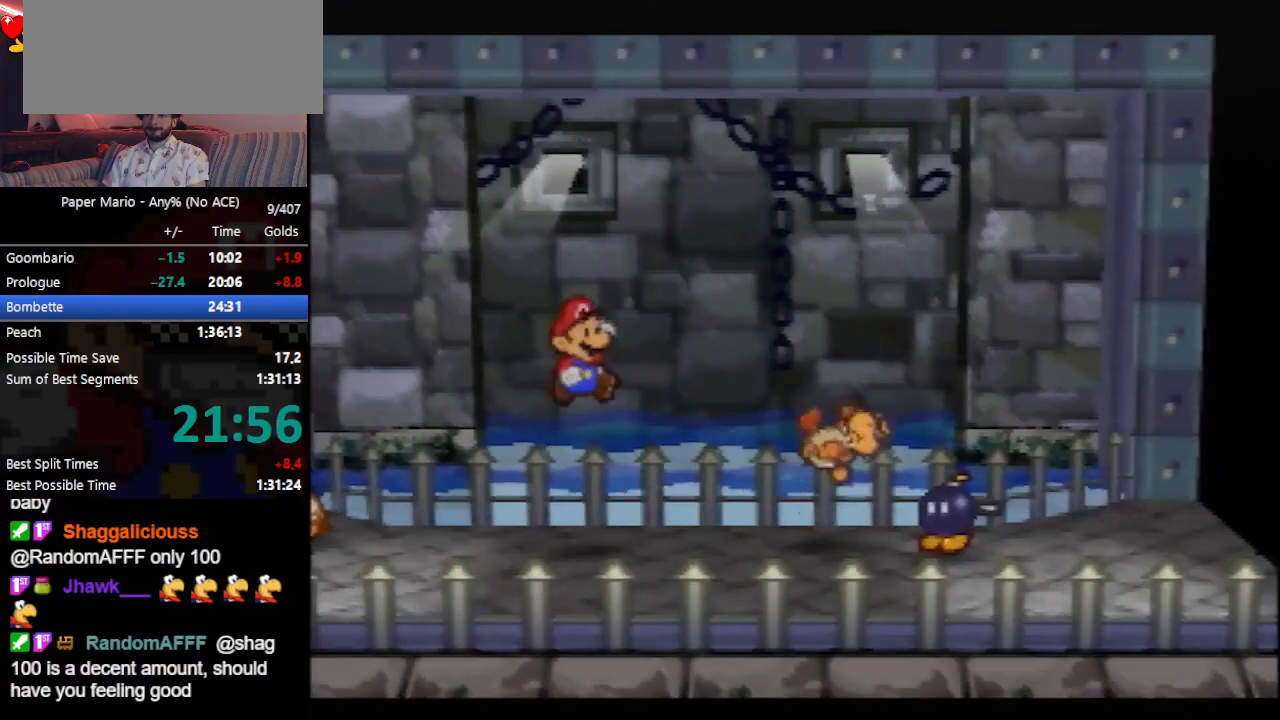
{"buttons": [], "left_stick": "center", "events": []}
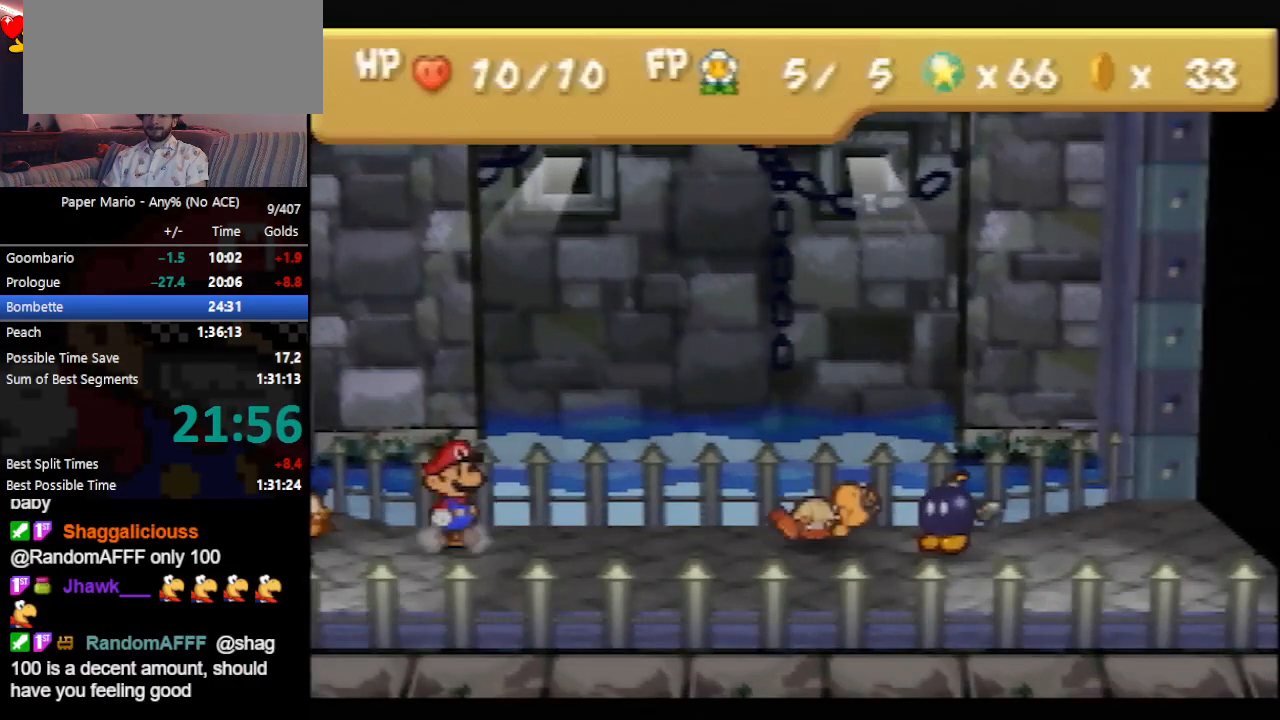
{"buttons": [], "left_stick": "center", "events": []}
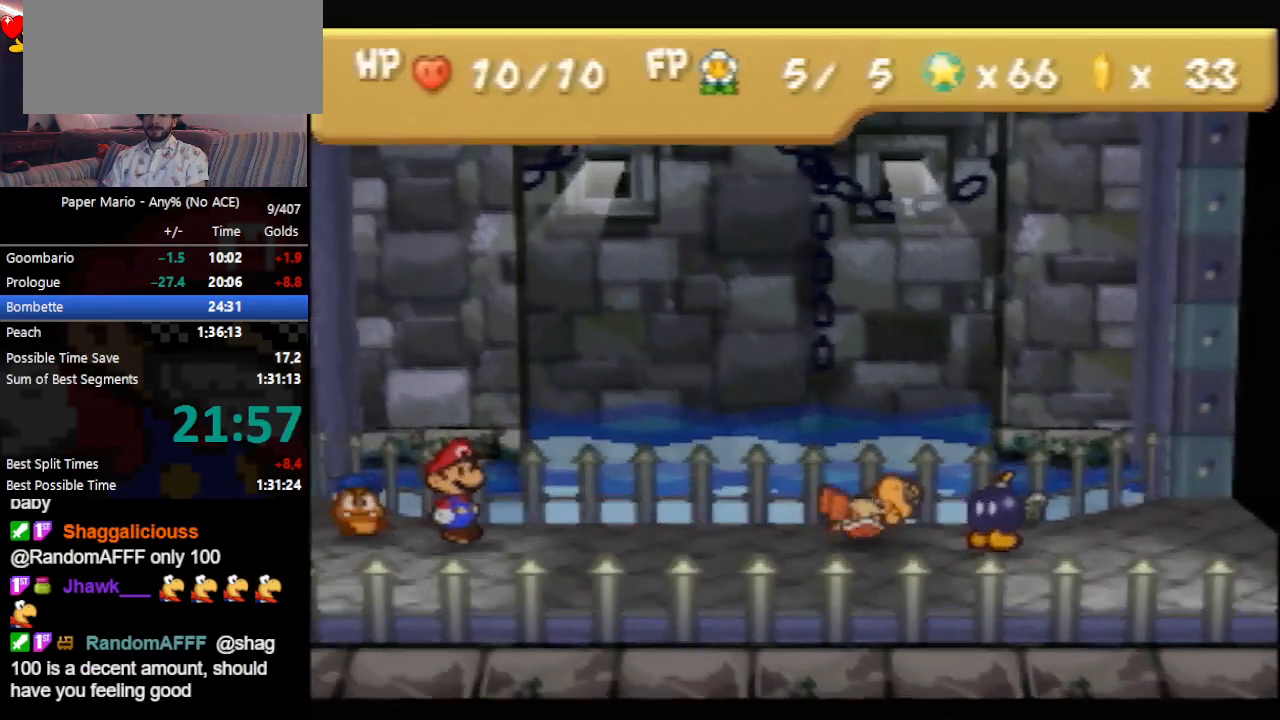
{"buttons": ["A"], "left_stick": "center", "events": [[433, "A", "down"]]}
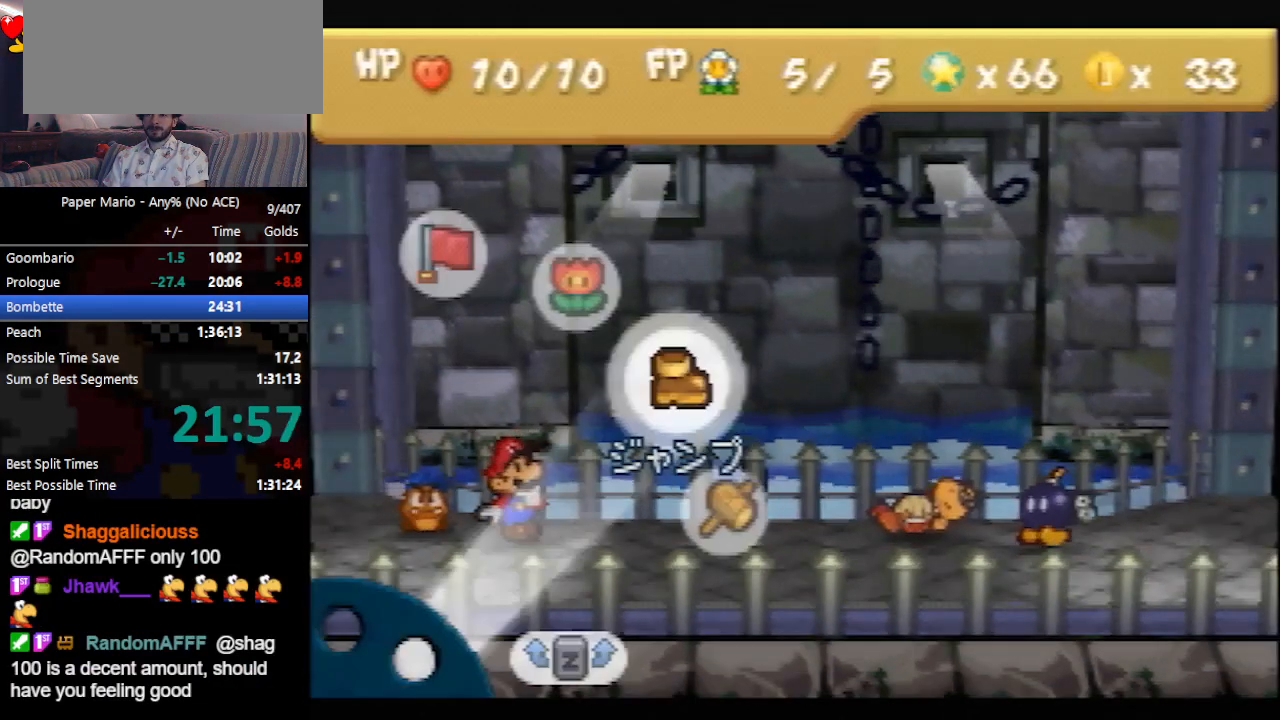
{"buttons": [], "left_stick": "center", "events": [[33, "A", "up"], [67, "left_stick", "down-right"], [200, "left_stick", "center"], [233, "A", "down"], [333, "A", "up"], [400, "A", "down"], [433, "A", "up"]]}
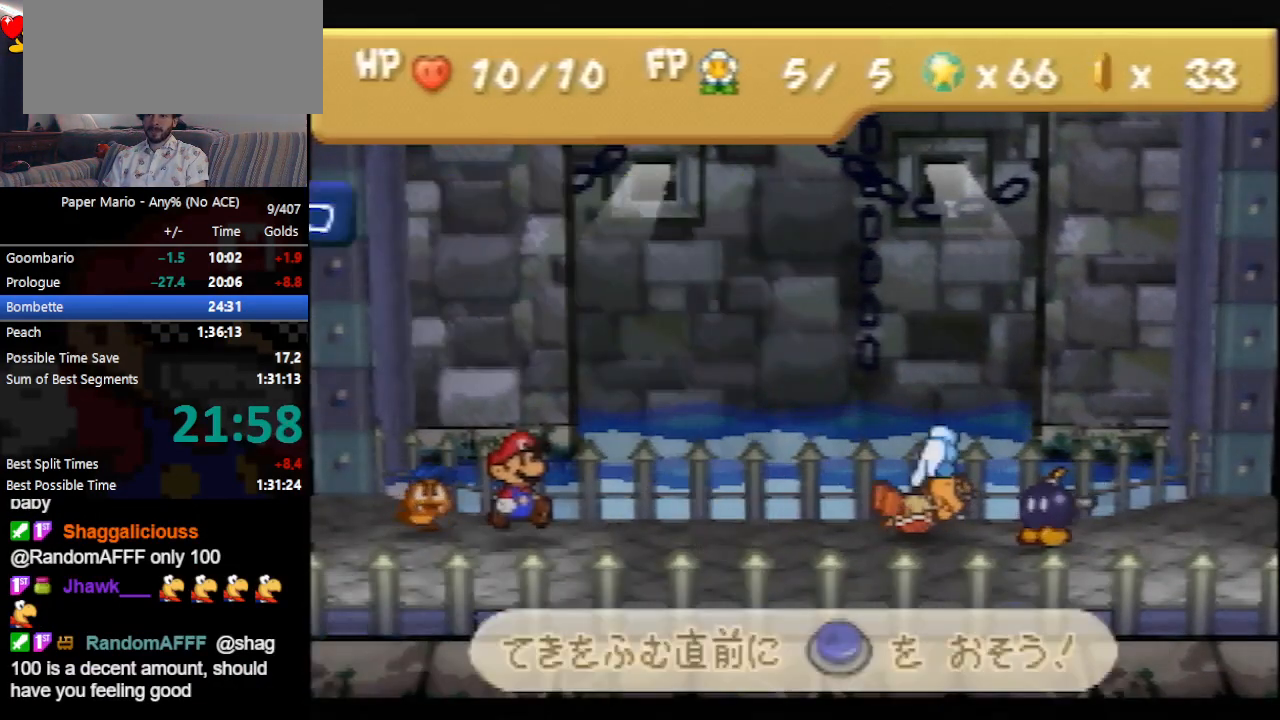
{"buttons": [], "left_stick": "center", "events": [[433, "A", "down"], [500, "A", "up"]]}
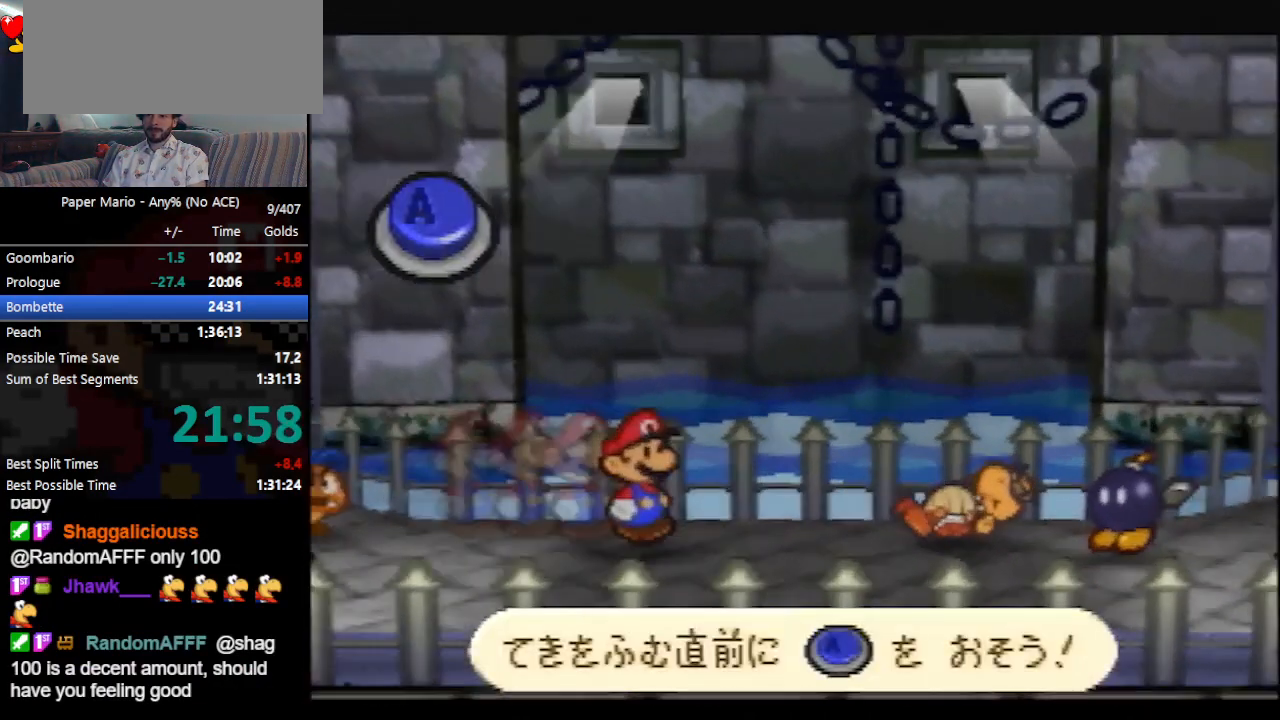
{"buttons": [], "left_stick": "center", "events": []}
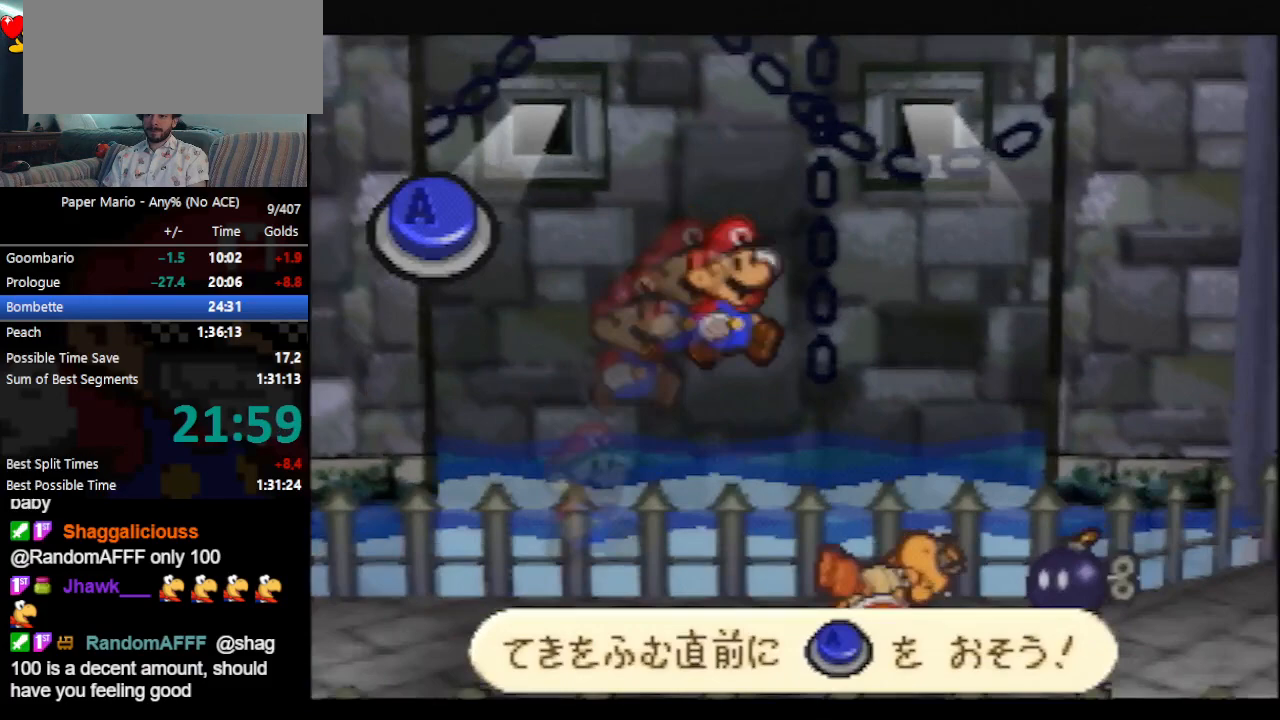
{"buttons": [], "left_stick": "center", "events": [[167, "A", "down"], [367, "A", "up"]]}
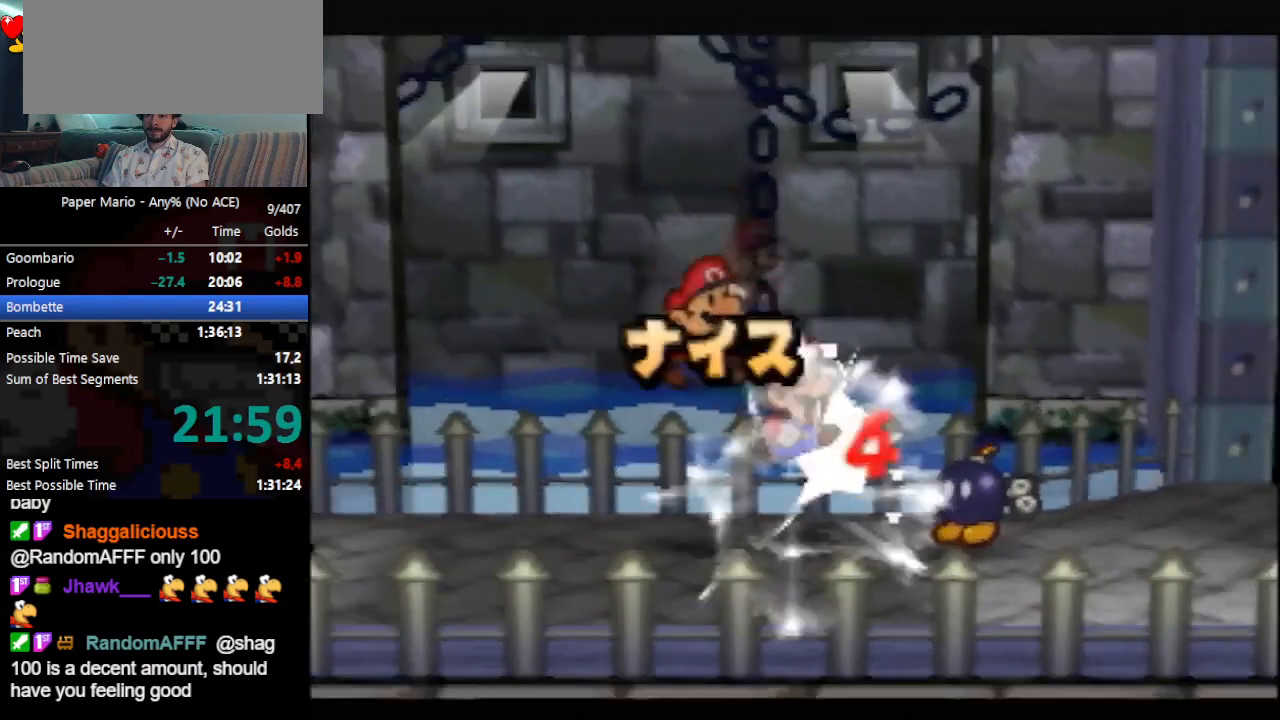
{"buttons": [], "left_stick": "center", "events": []}
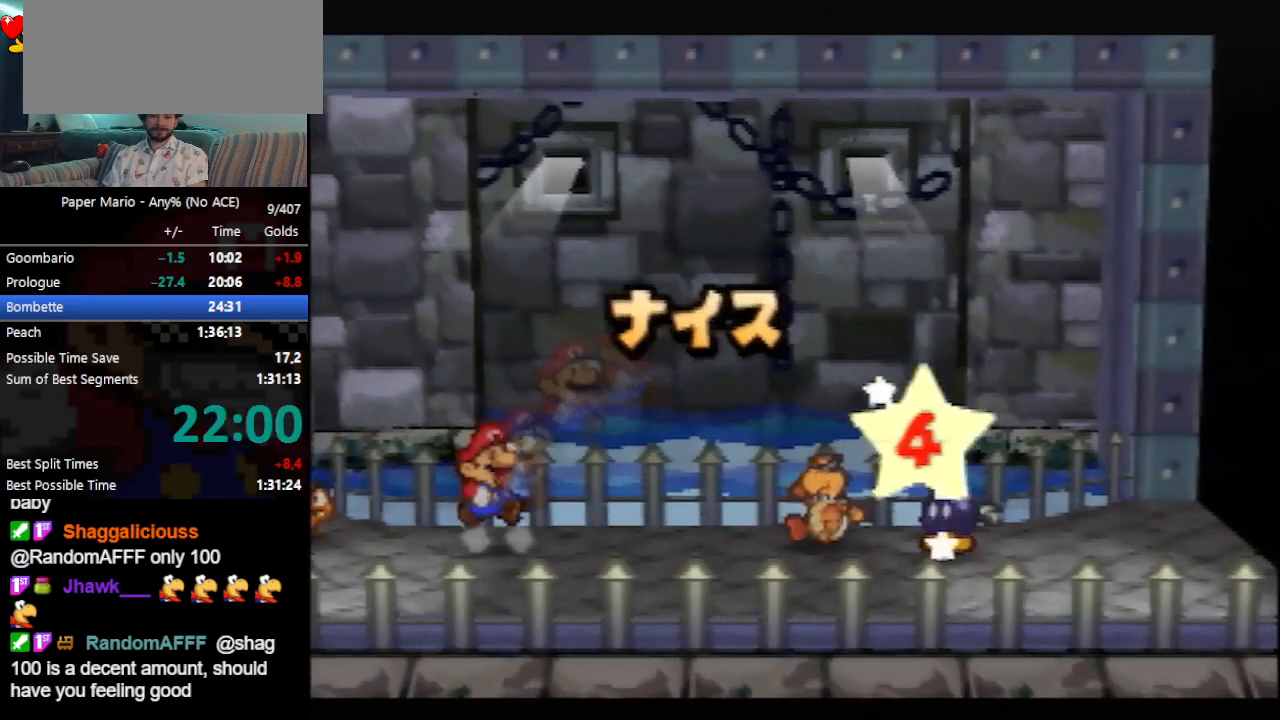
{"buttons": [], "left_stick": "center", "events": [[400, "A", "down"], [467, "A", "up"]]}
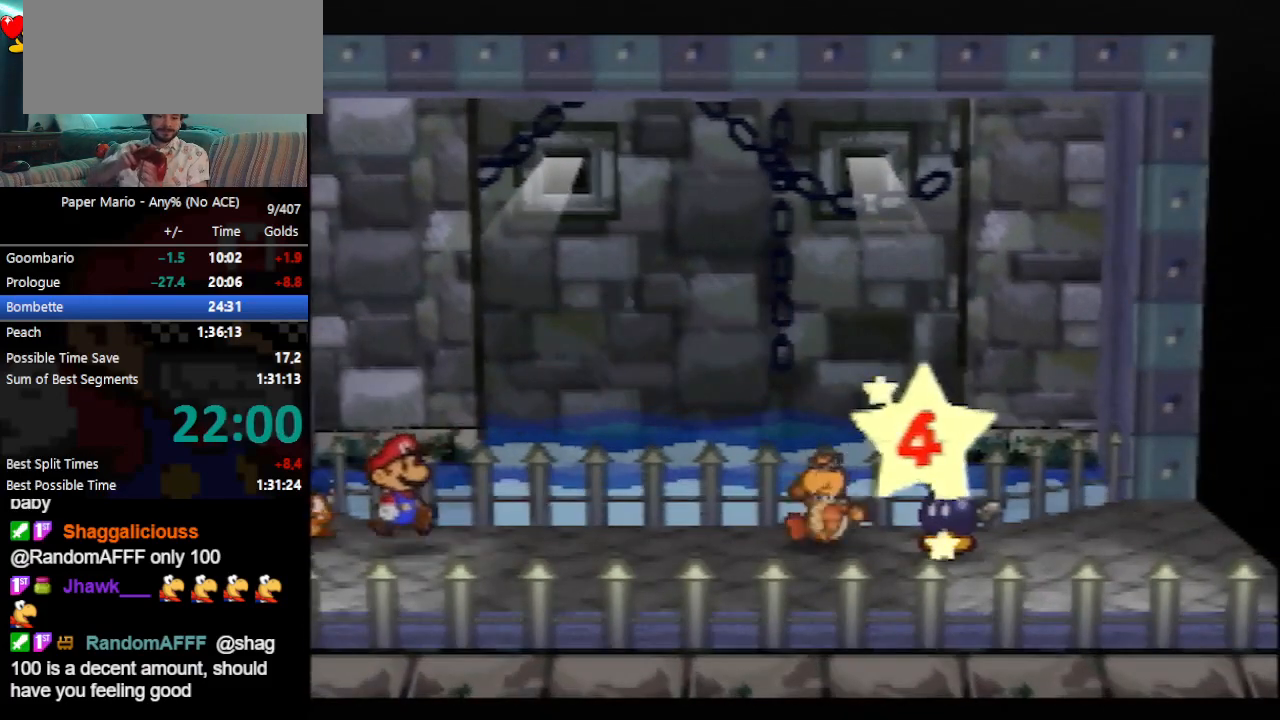
{"buttons": ["A"], "left_stick": "center", "events": [[33, "A", "down"], [167, "A", "up"], [200, "A", "down"], [233, "A", "up"], [267, "A", "down"], [300, "A", "up"], [367, "A", "down"], [400, "A", "up"], [500, "A", "down"]]}
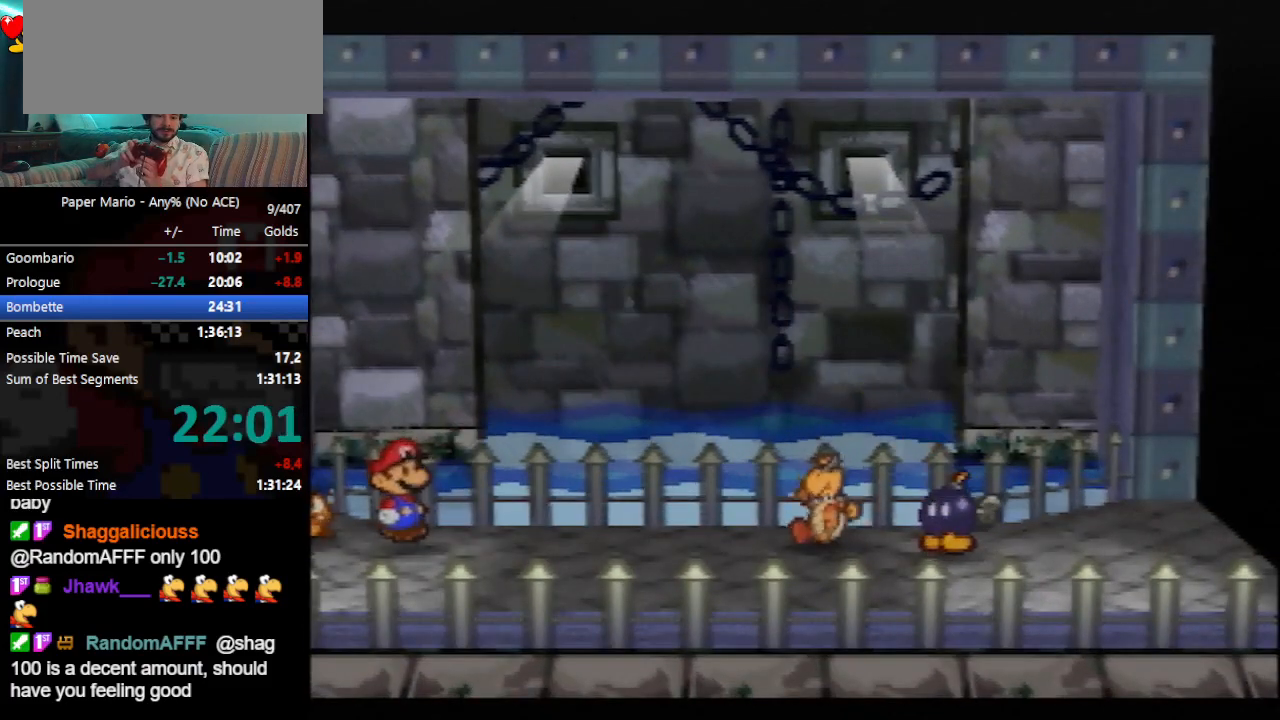
{"buttons": ["A"], "left_stick": "center", "events": [[33, "A", "up"], [67, "A", "down"], [100, "A", "up"], [133, "A", "down"], [167, "A", "up"], [267, "A", "down"], [300, "A", "up"], [333, "A", "down"], [400, "A", "up"], [433, "A", "down"], [467, "A", "up"], [500, "A", "down"]]}
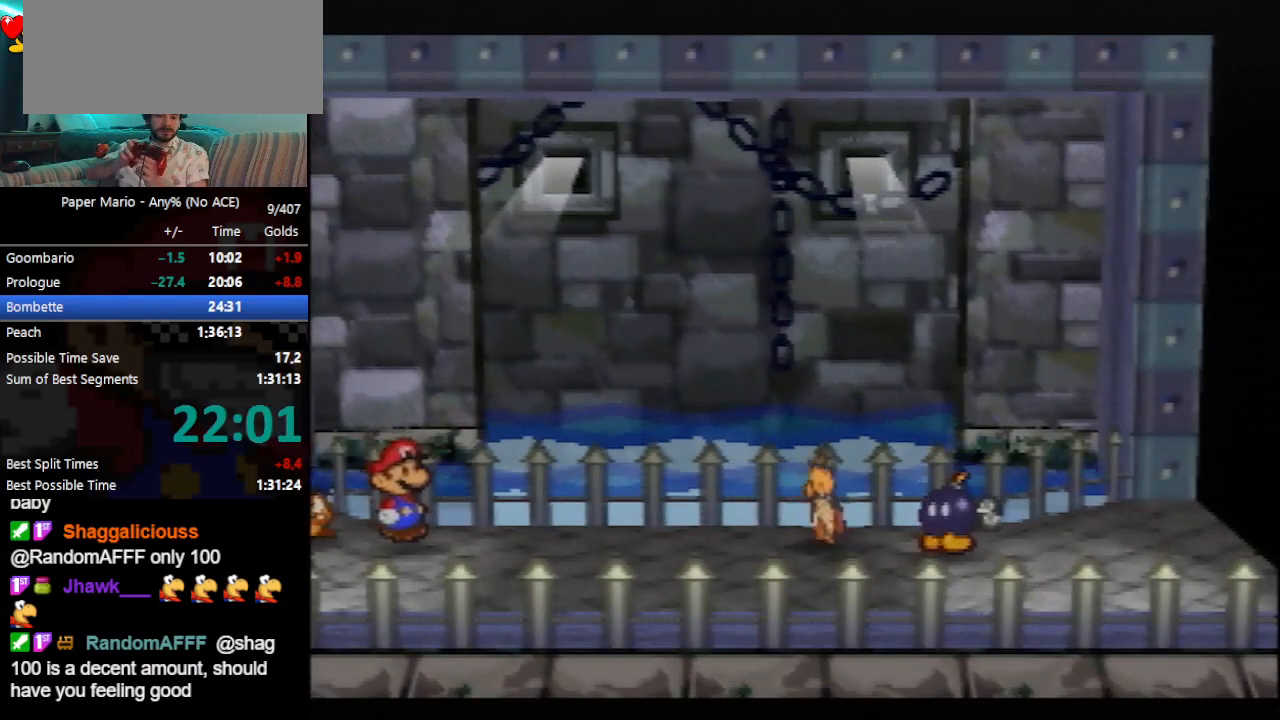
{"buttons": [], "left_stick": "center", "events": [[33, "A", "up"], [67, "A", "down"], [100, "A", "up"], [133, "A", "down"], [167, "A", "up"], [200, "A", "down"], [233, "A", "up"], [267, "A", "down"], [300, "A", "up"], [333, "A", "down"], [367, "A", "up"], [400, "A", "down"], [433, "A", "up"], [467, "A", "down"], [500, "A", "up"]]}
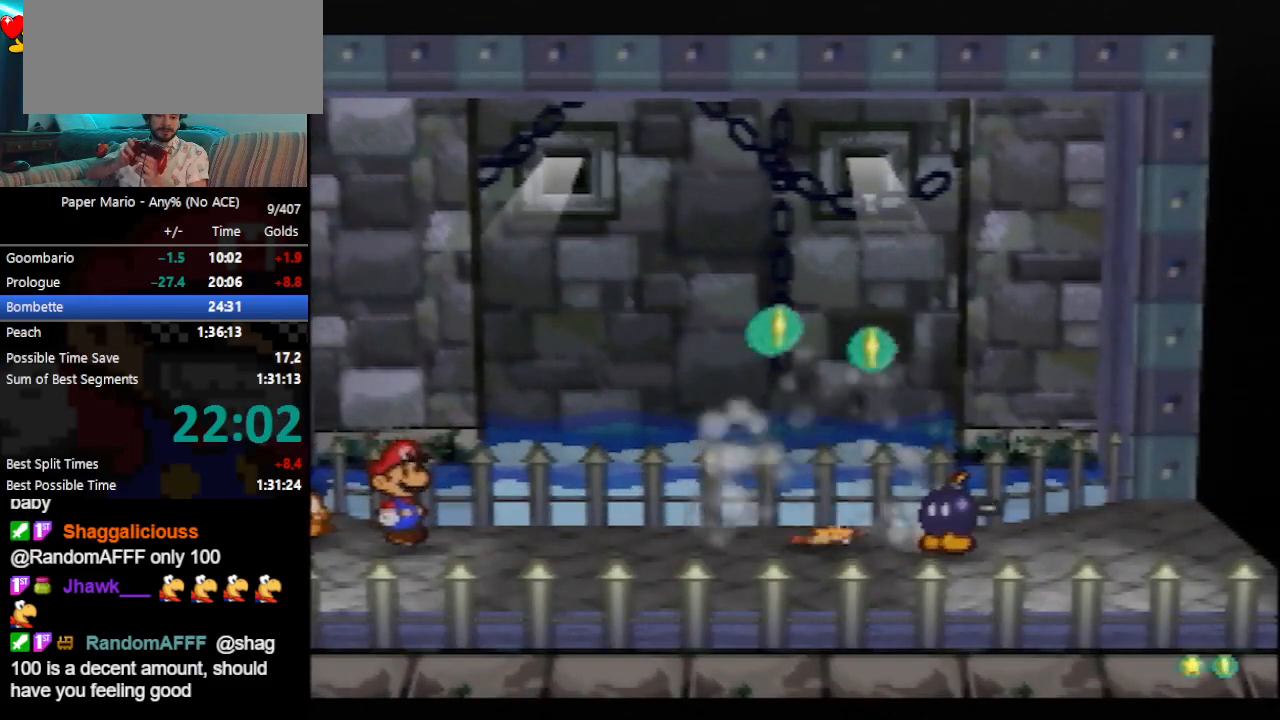
{"buttons": [], "left_stick": "center", "events": [[67, "A", "down"], [100, "A", "up"], [133, "A", "down"], [167, "A", "up"], [333, "A", "down"], [367, "A", "up"], [400, "A", "down"], [433, "A", "up"]]}
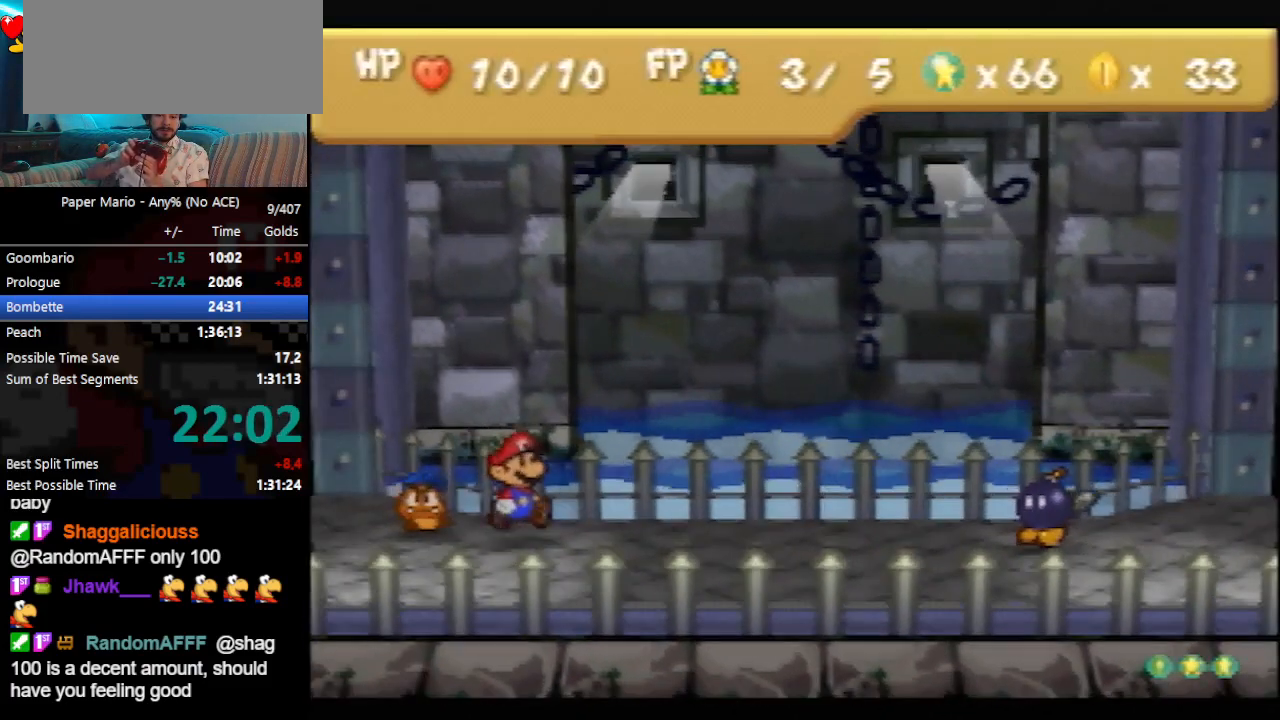
{"buttons": [], "left_stick": "center", "events": [[33, "A", "down"], [67, "A", "up"], [200, "A", "down"], [233, "A", "up"], [367, "A", "down"], [400, "A", "up"], [433, "A", "down"], [467, "A", "up"]]}
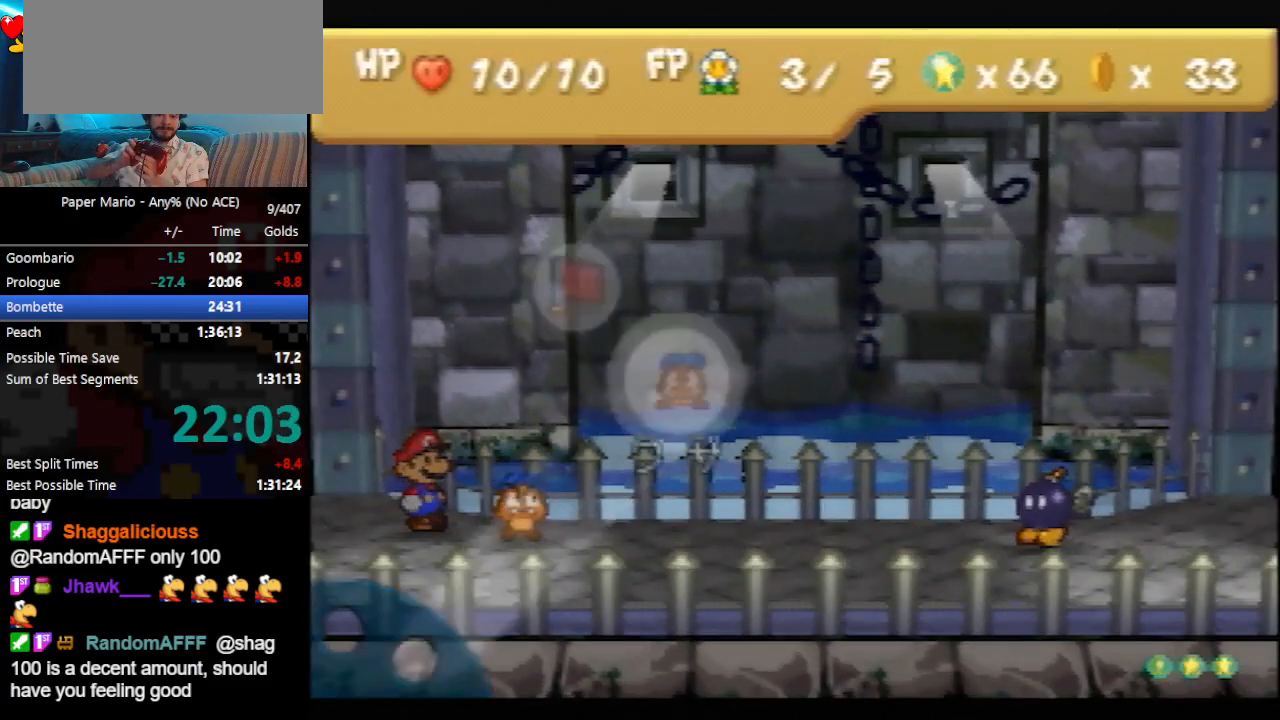
{"buttons": [], "left_stick": "center", "events": [[67, "A", "down"], [100, "A", "up"], [167, "A", "down"], [200, "A", "up"], [267, "A", "down"], [367, "A", "up"], [400, "A", "down"], [433, "A", "up"]]}
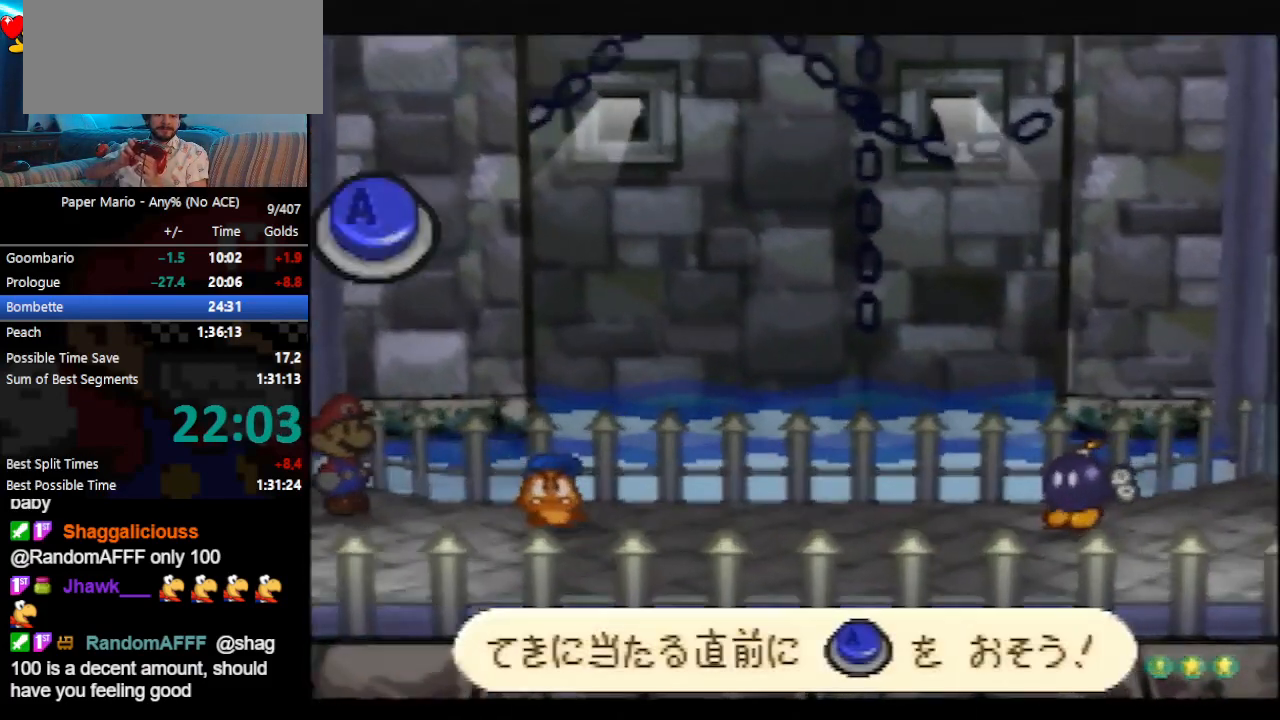
{"buttons": [], "left_stick": "center", "events": [[33, "A", "down"], [67, "A", "up"]]}